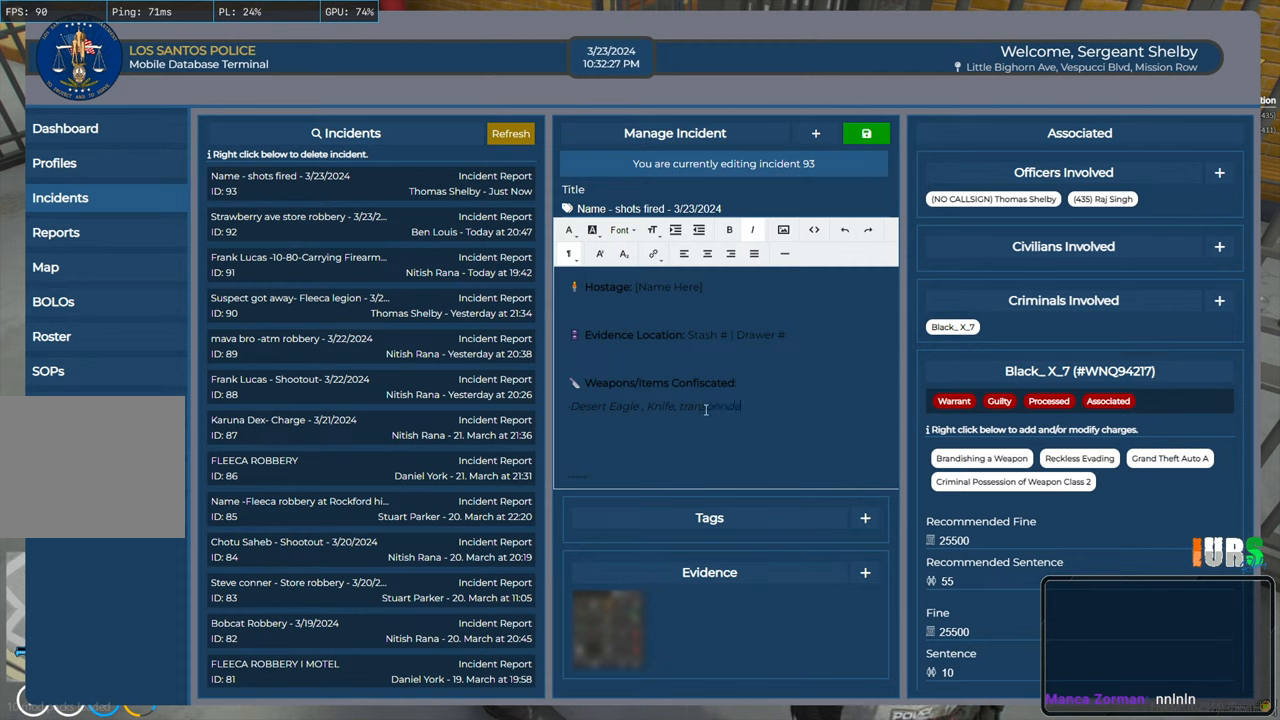
Gameplay with keyboard; each line is a JSON object with the keys held at the frame after it. "events" lists presses ("down") and releases ("up") of "a", "ctrl", "d", "e", "q", "s", "shift", "space" and "w" between this image and that frame as [ms after this image, input, new state], when the widget could be followed in between. No other keys are recorded. Mouse input is not recorded.
{"keys": [], "events": []}
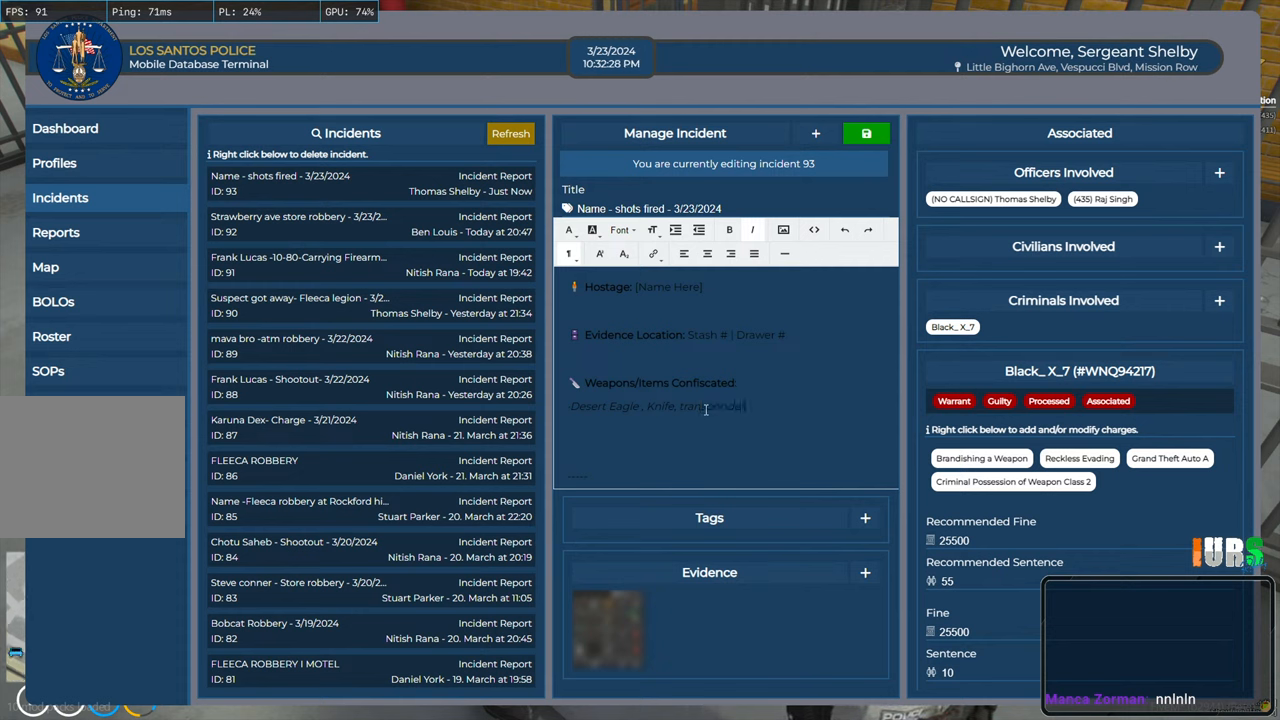
{"keys": [], "events": [[117, "space", "down"], [217, "space", "up"]]}
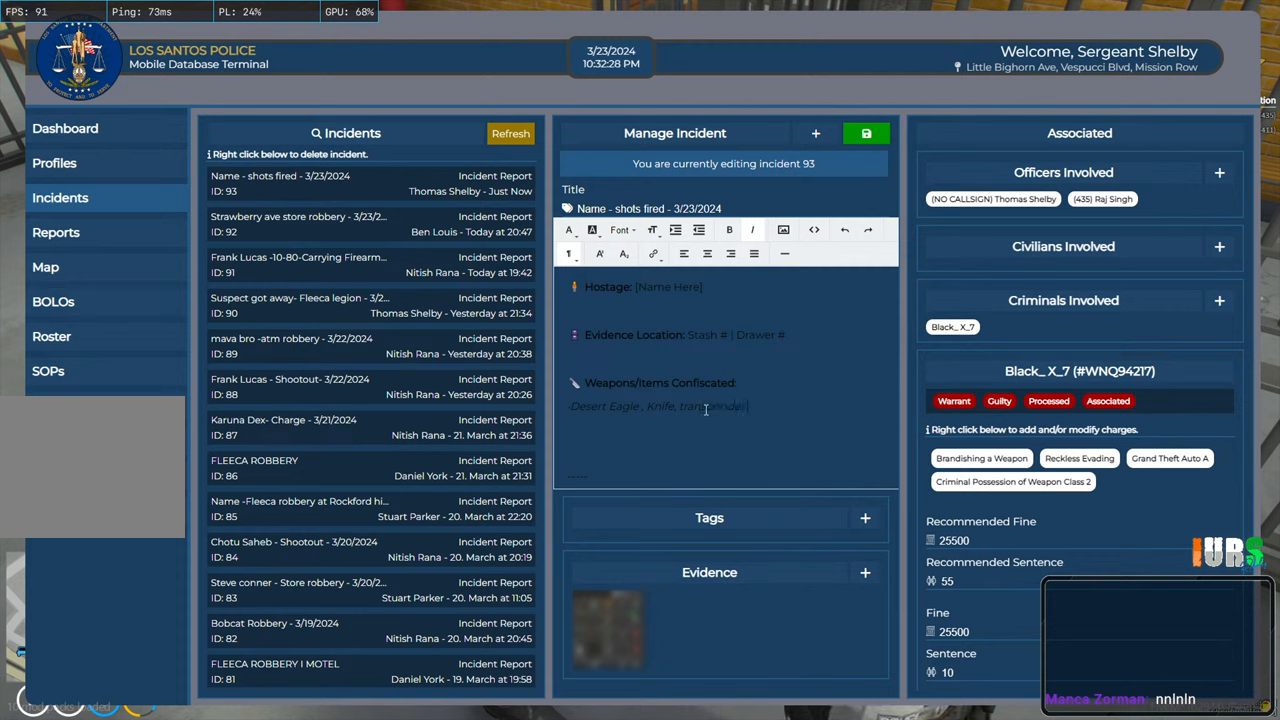
{"keys": [], "events": []}
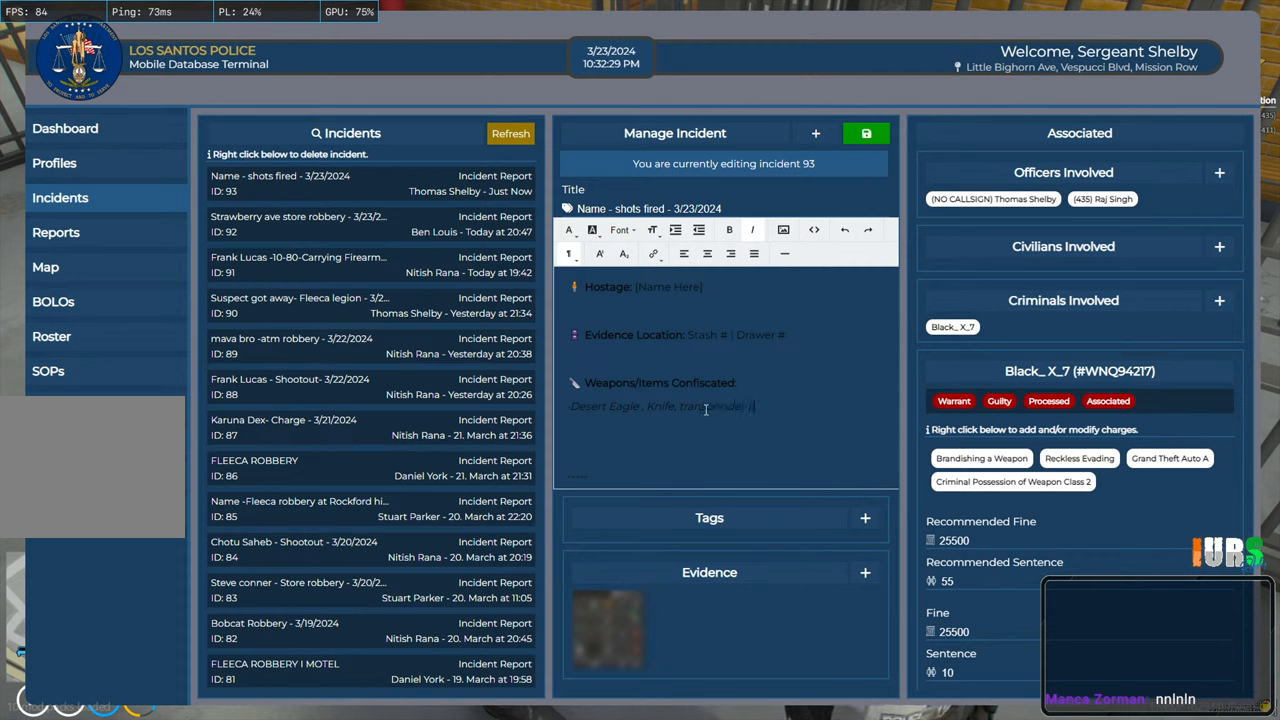
{"keys": [], "events": []}
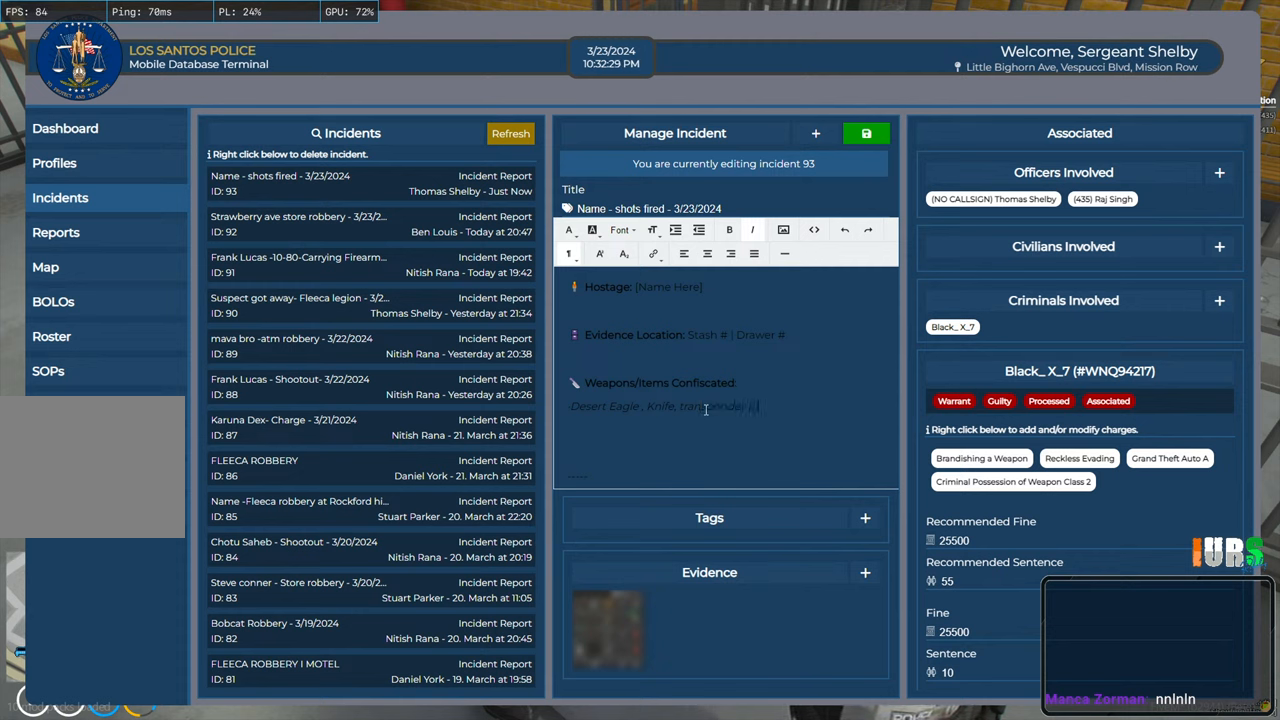
{"keys": [], "events": []}
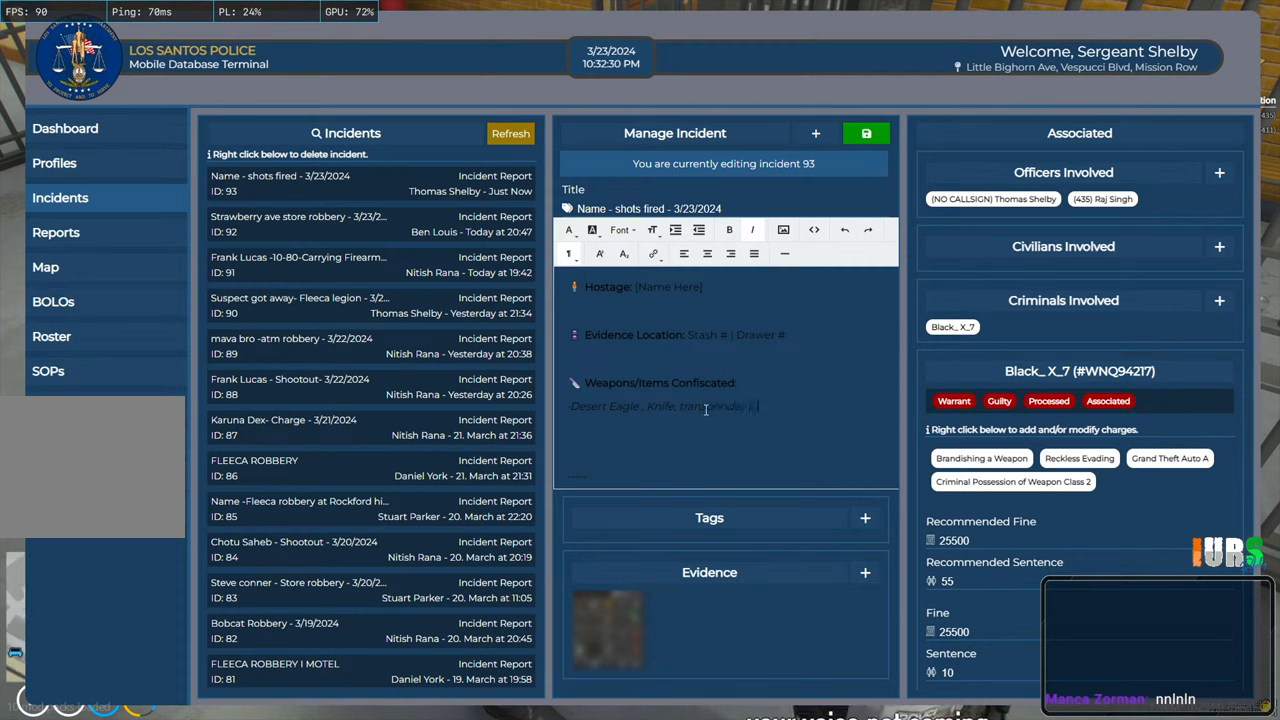
{"keys": [], "events": []}
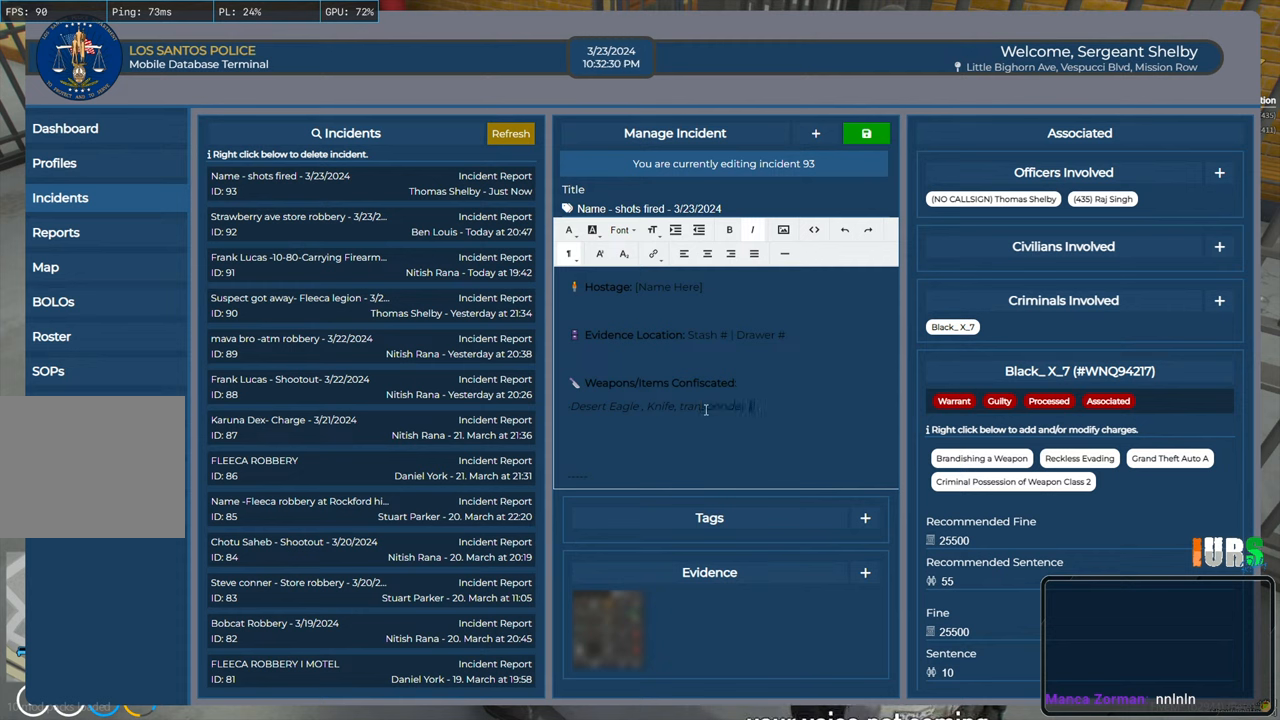
{"keys": [], "events": []}
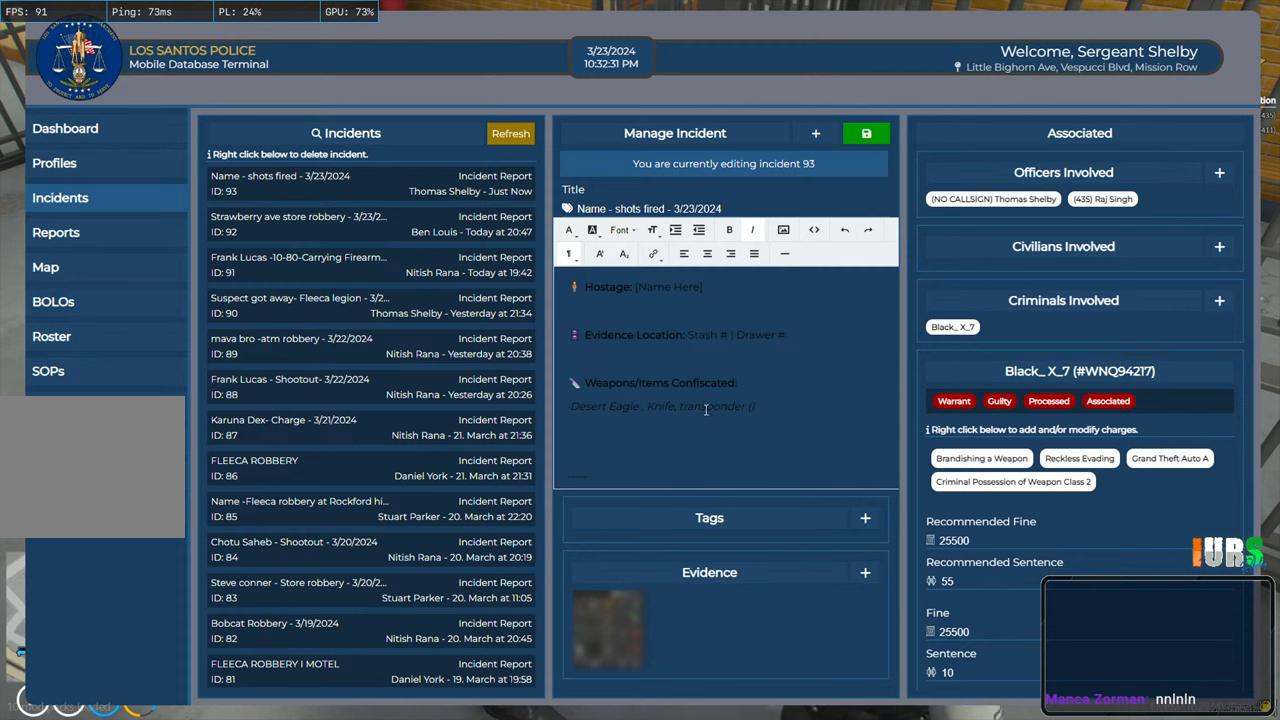
{"keys": [], "events": [[400, "a", "down"], [500, "a", "up"]]}
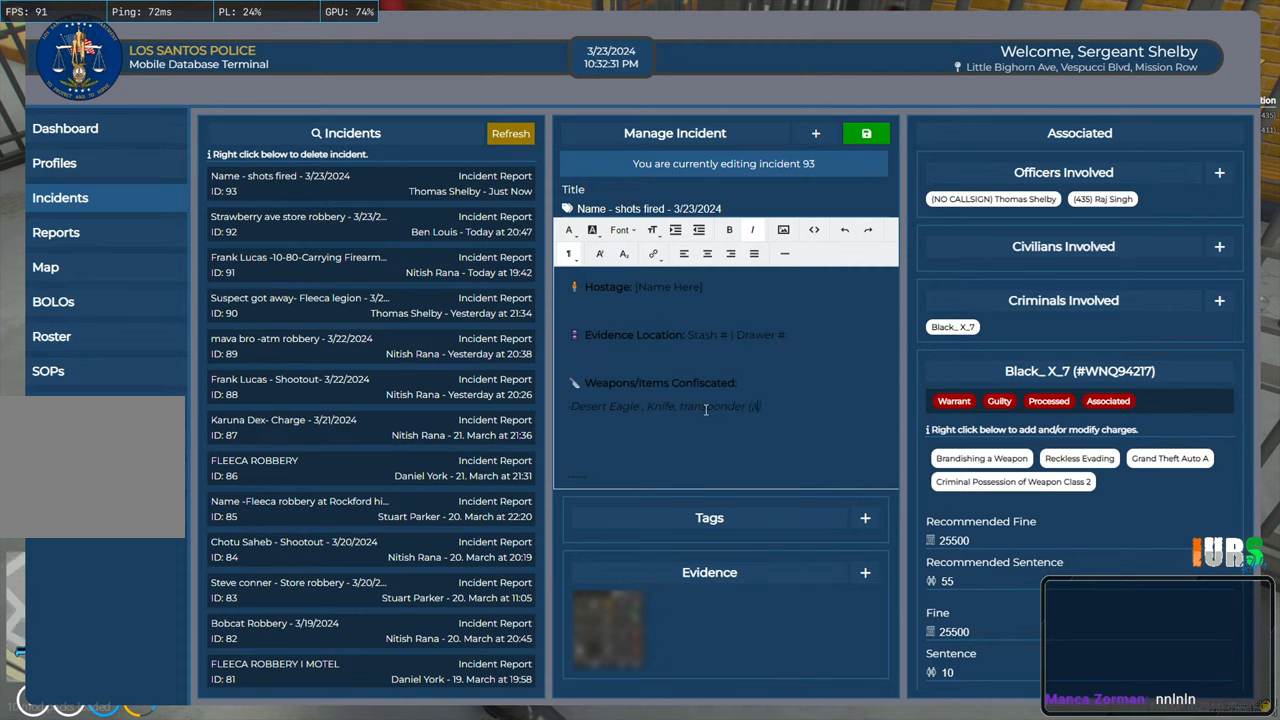
{"keys": [], "events": []}
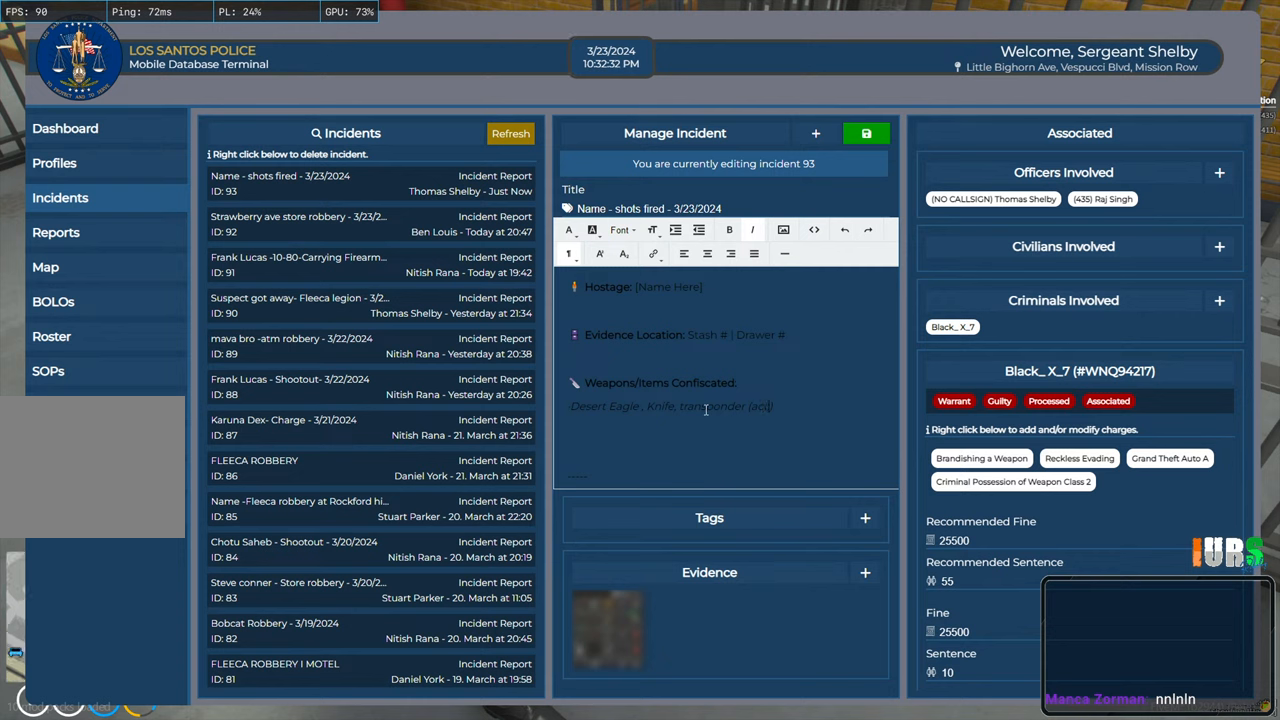
{"keys": [], "events": []}
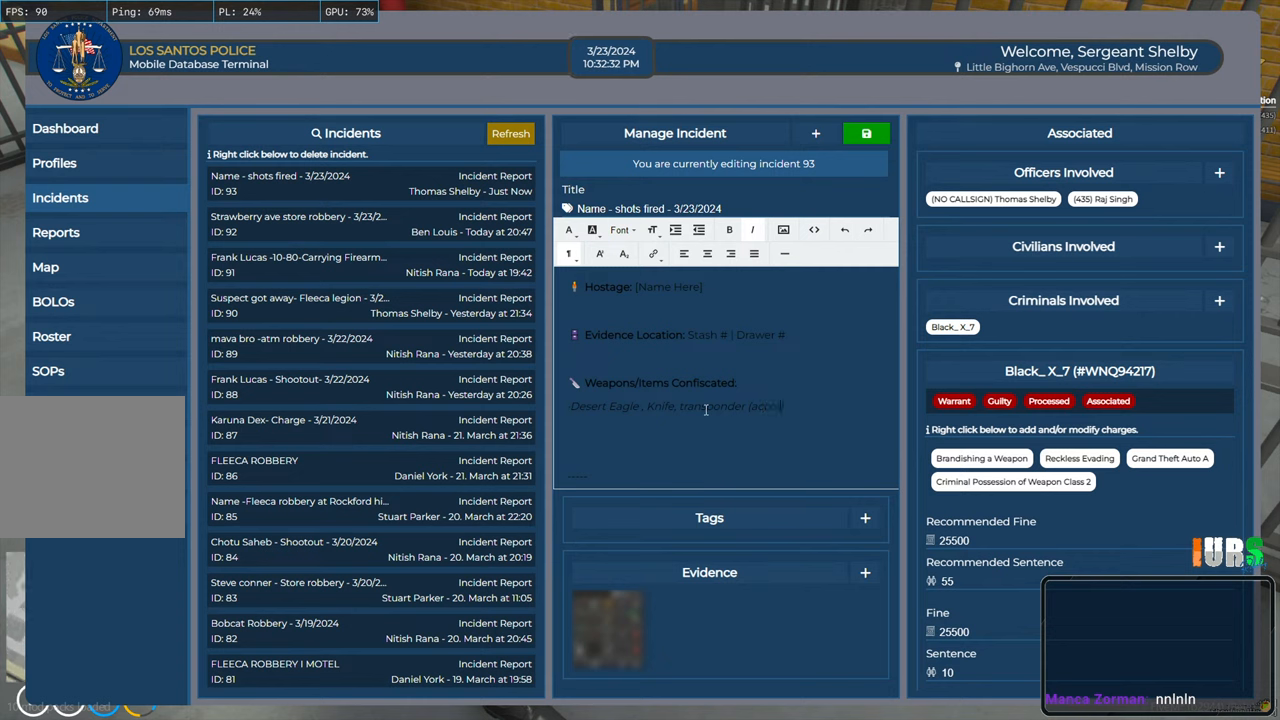
{"keys": [], "events": [[17, "d", "down"], [117, "d", "up"]]}
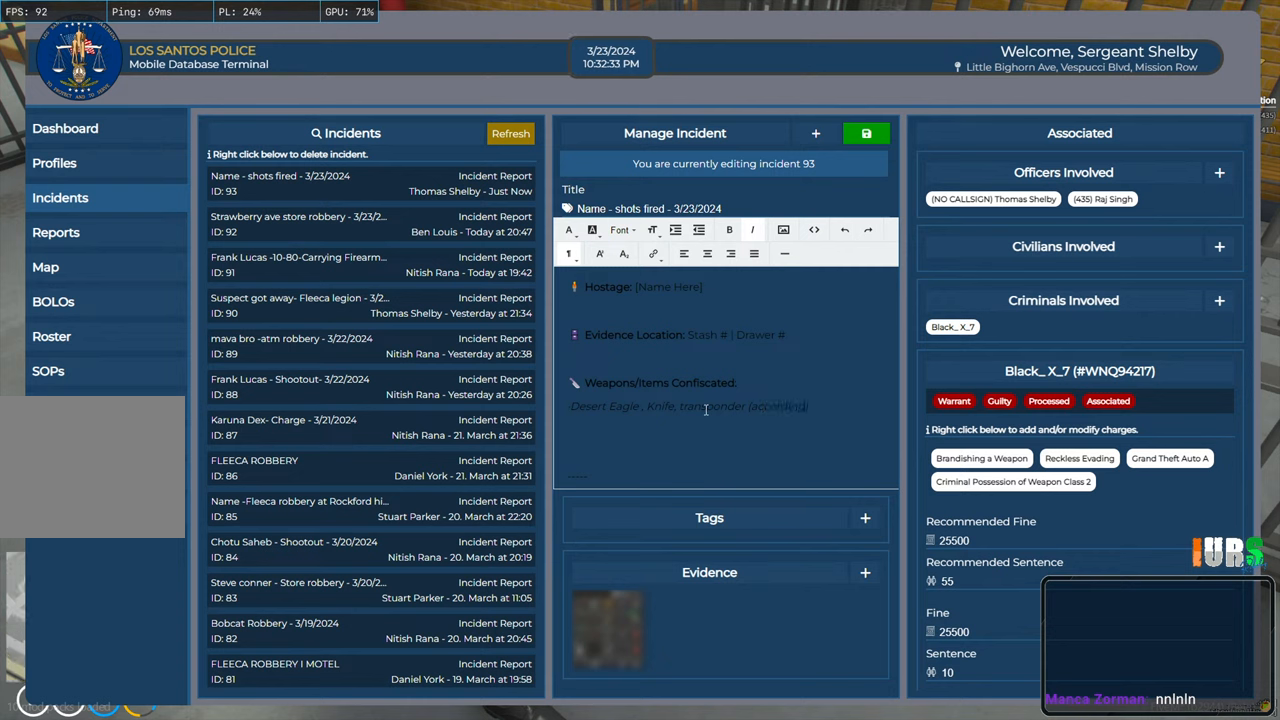
{"keys": [], "events": [[67, "space", "down"], [150, "space", "up"]]}
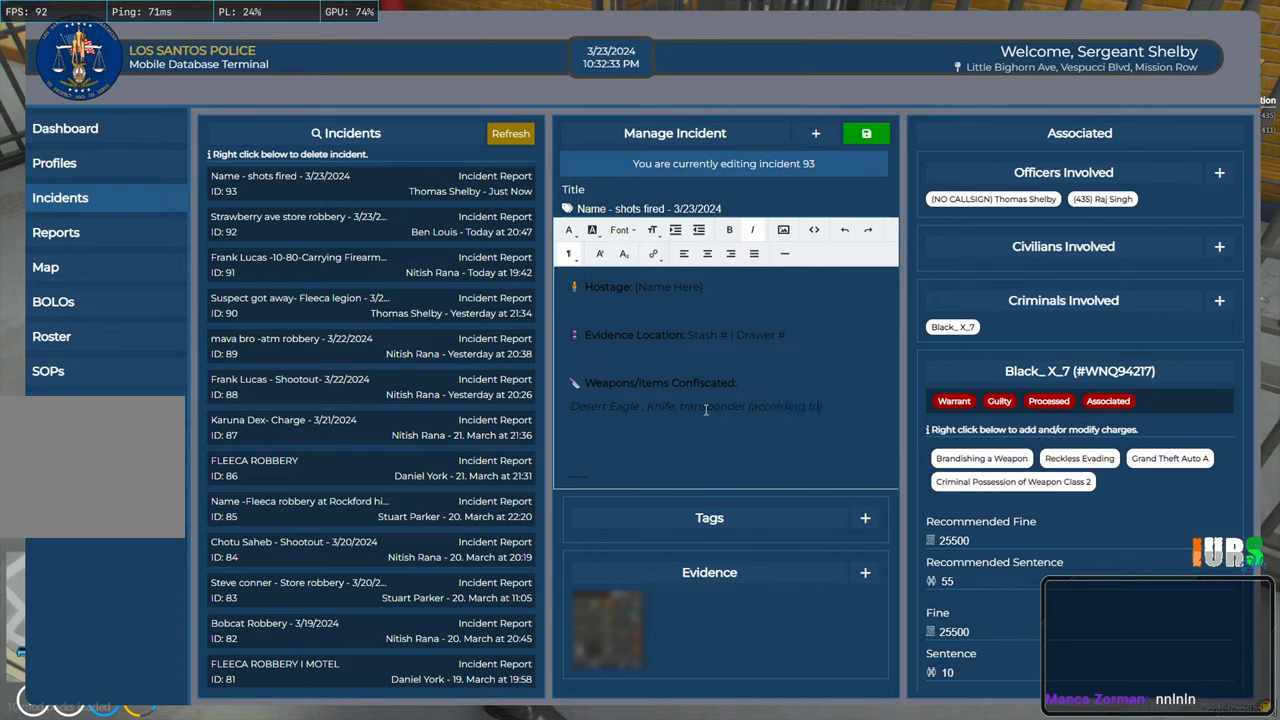
{"keys": [], "events": [[83, "space", "down"], [167, "space", "up"]]}
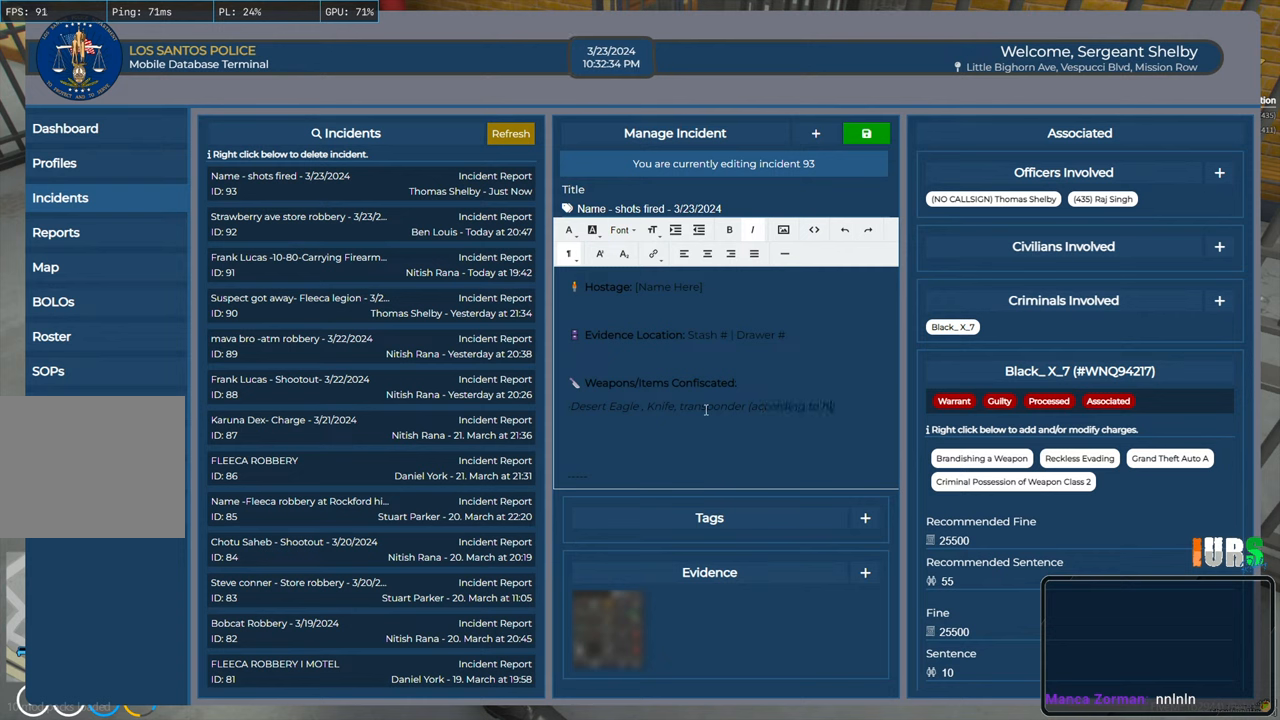
{"keys": ["s"], "events": [[483, "s", "down"]]}
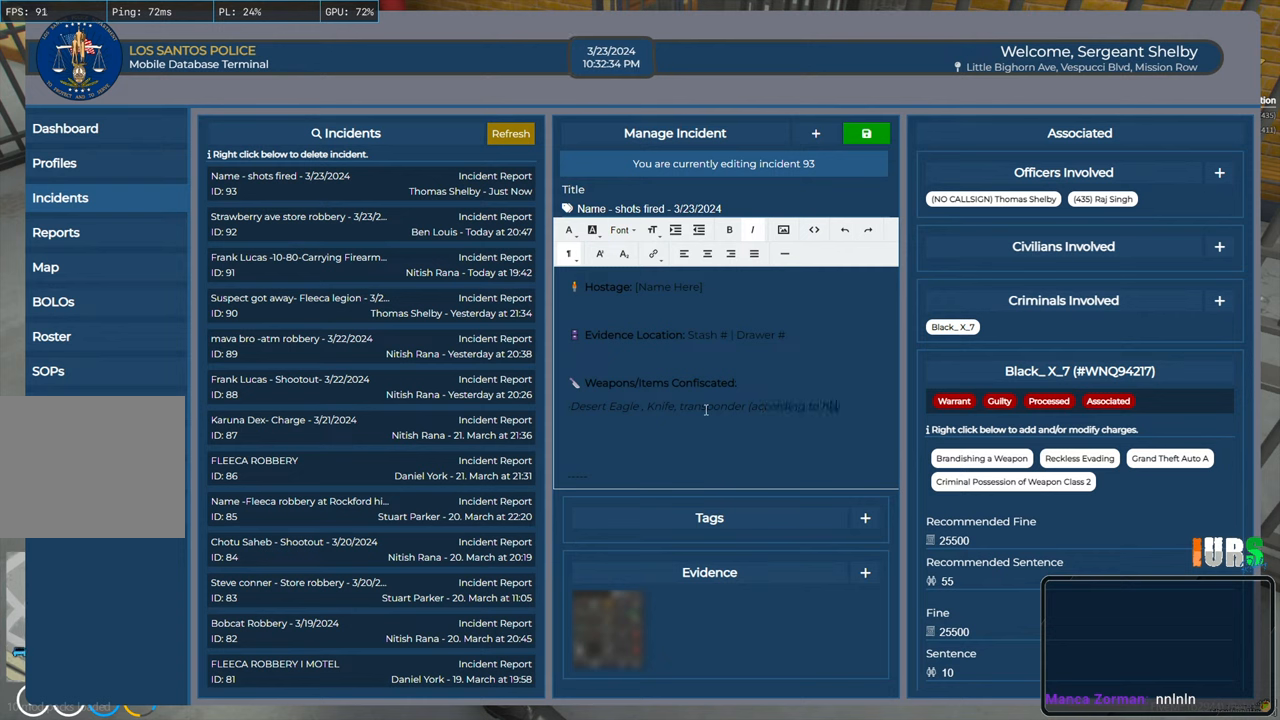
{"keys": [], "events": [[100, "s", "up"], [150, "space", "down"], [250, "space", "up"]]}
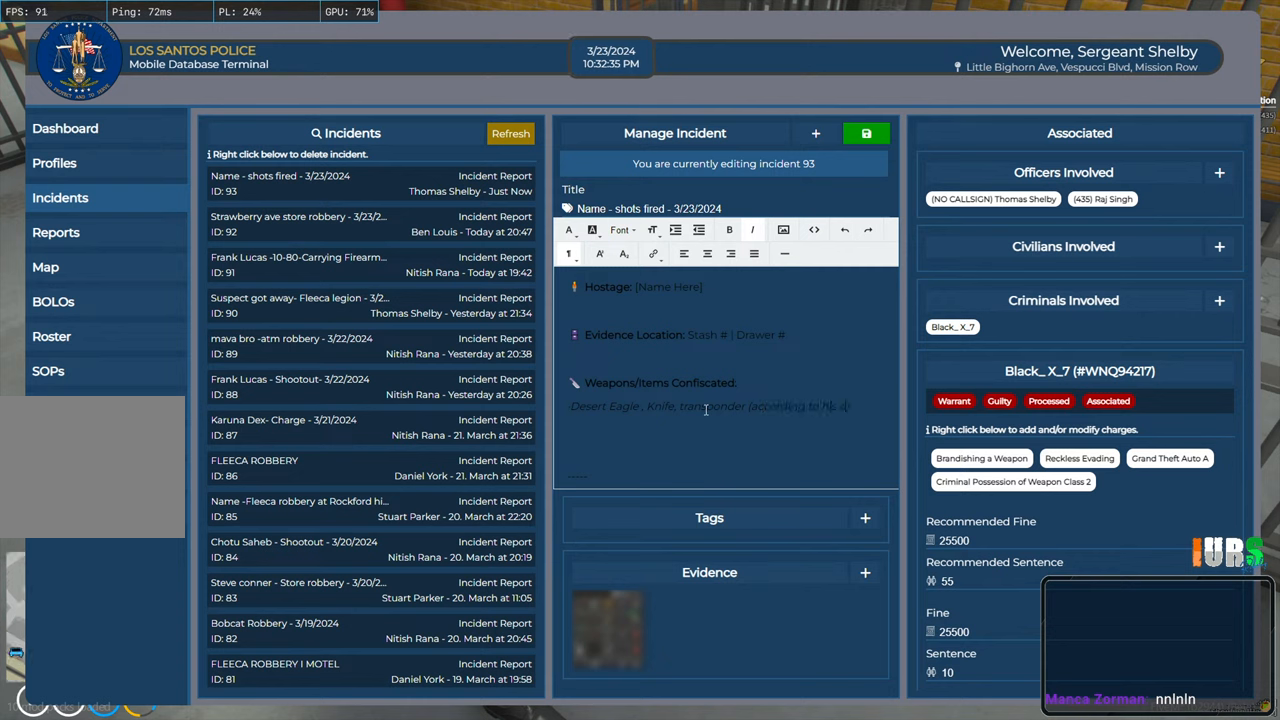
{"keys": [], "events": []}
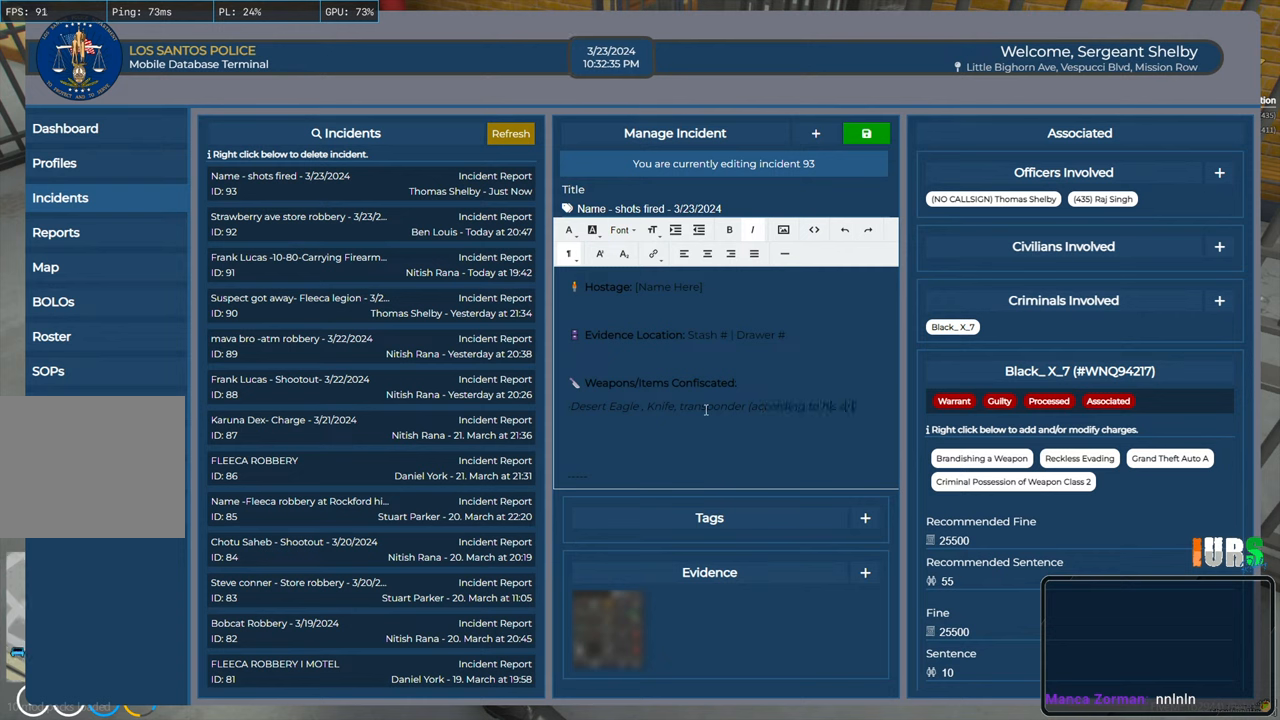
{"keys": [], "events": []}
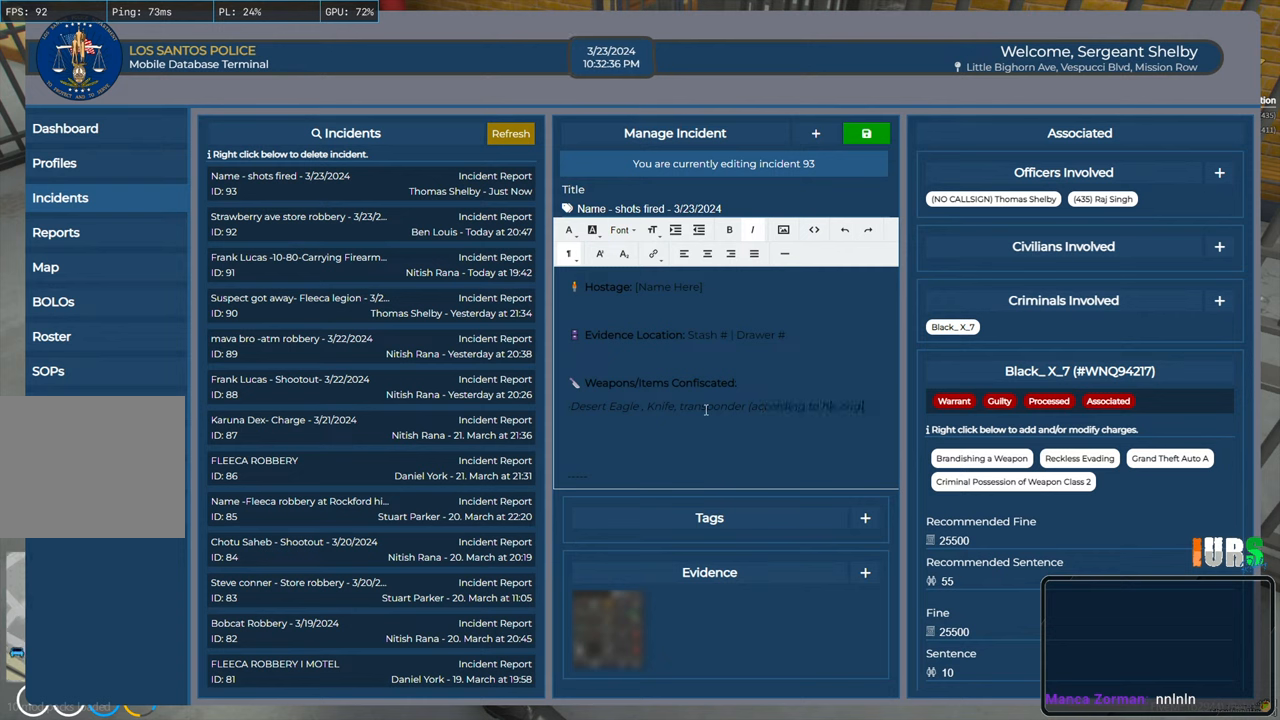
{"keys": [], "events": [[350, "a", "down"], [483, "a", "up"]]}
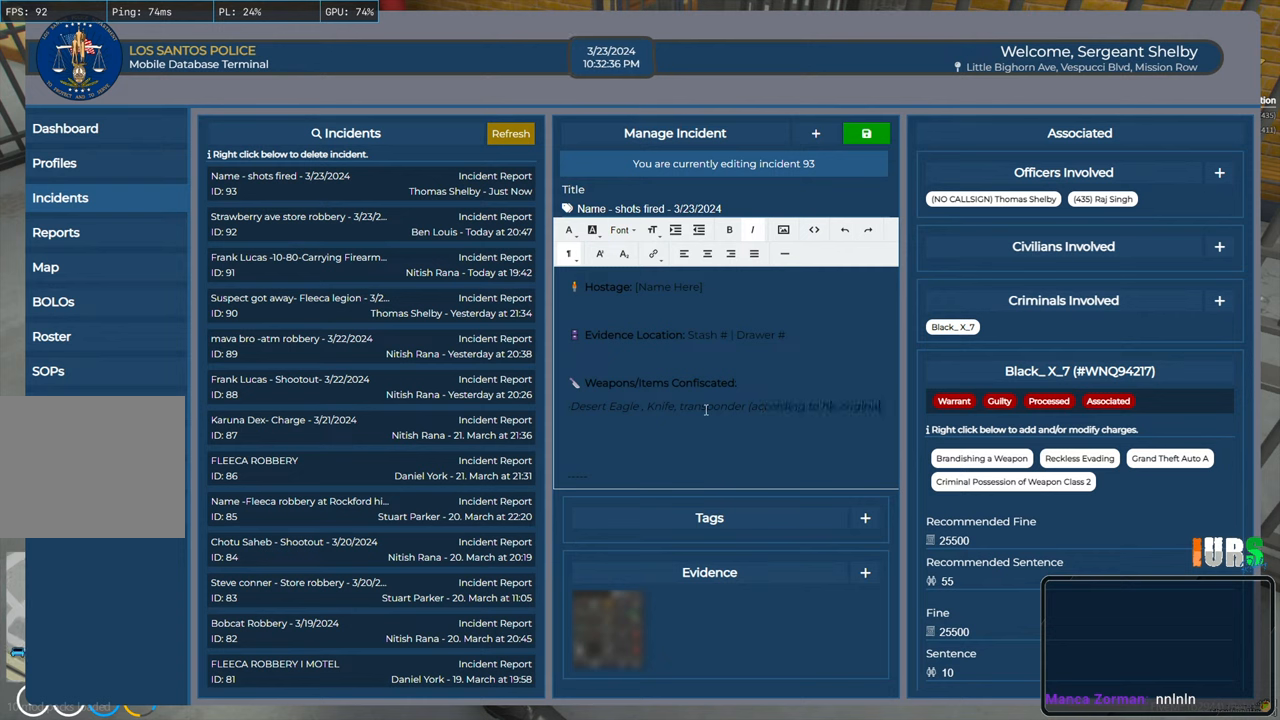
{"keys": [], "events": [[200, "space", "down"], [283, "space", "up"], [333, "s", "down"], [433, "s", "up"]]}
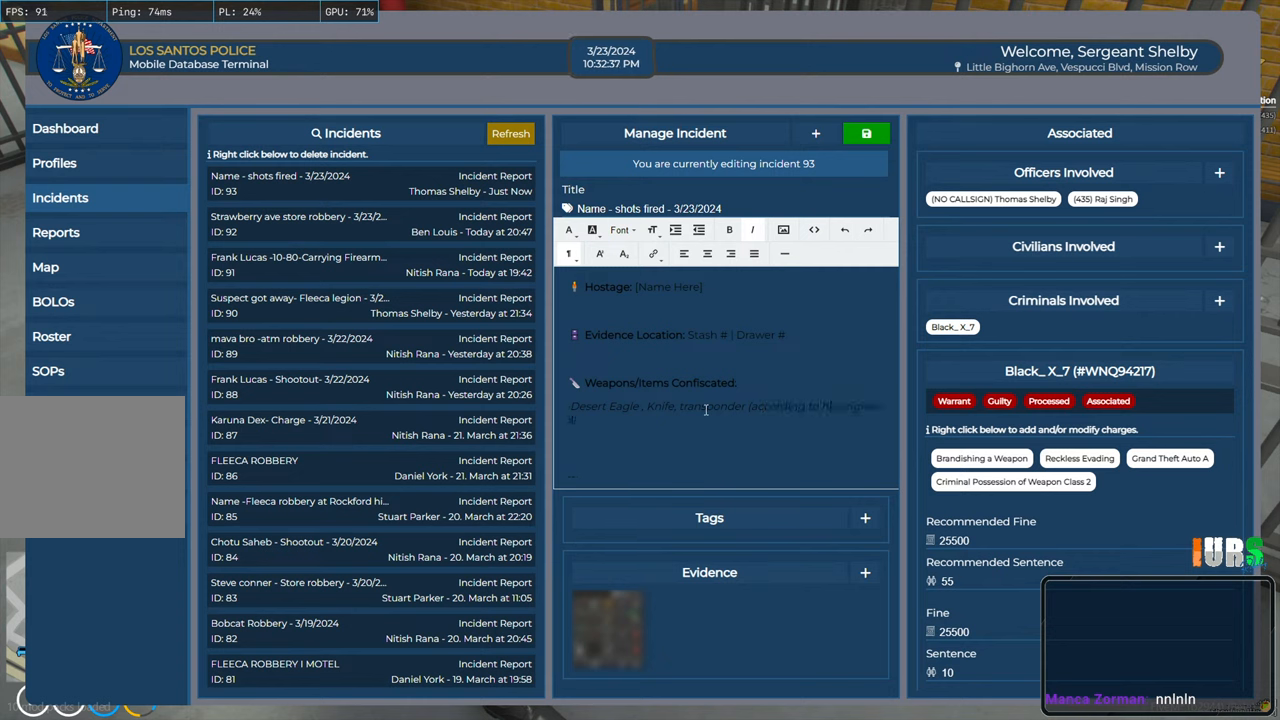
{"keys": [], "events": [[100, "a", "down"], [200, "a", "up"]]}
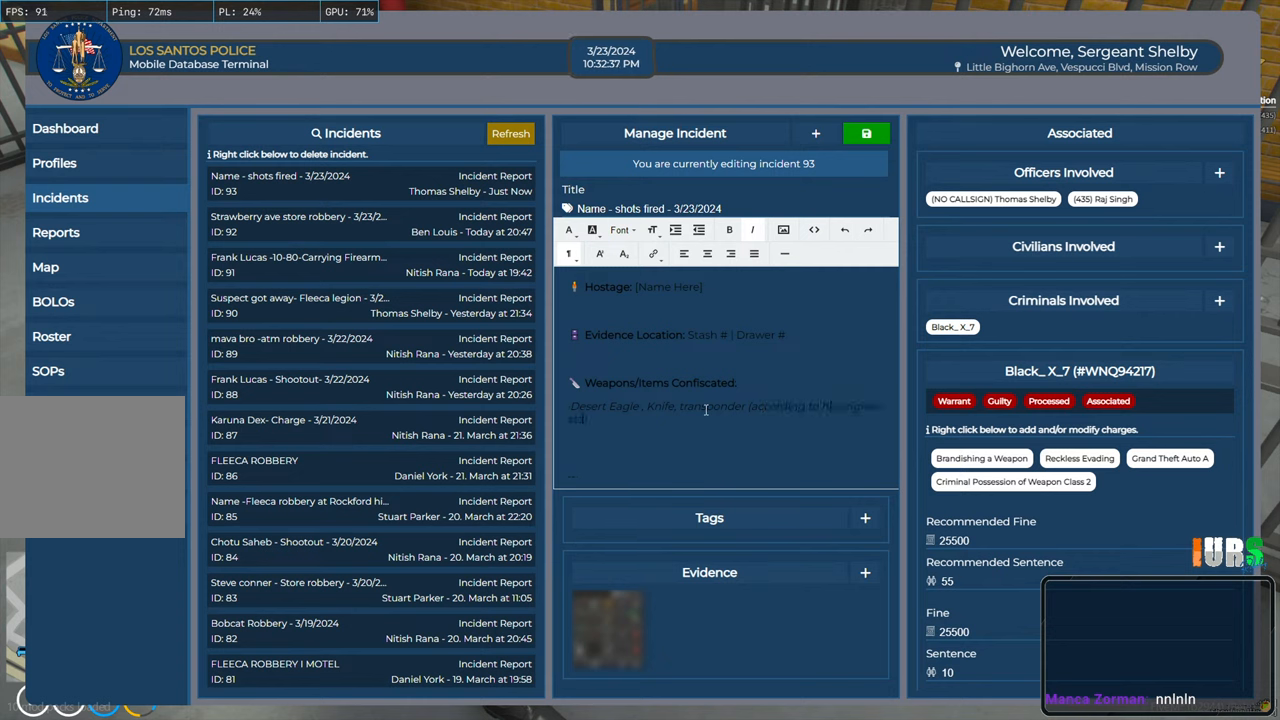
{"keys": [], "events": [[117, "e", "down"], [233, "e", "up"]]}
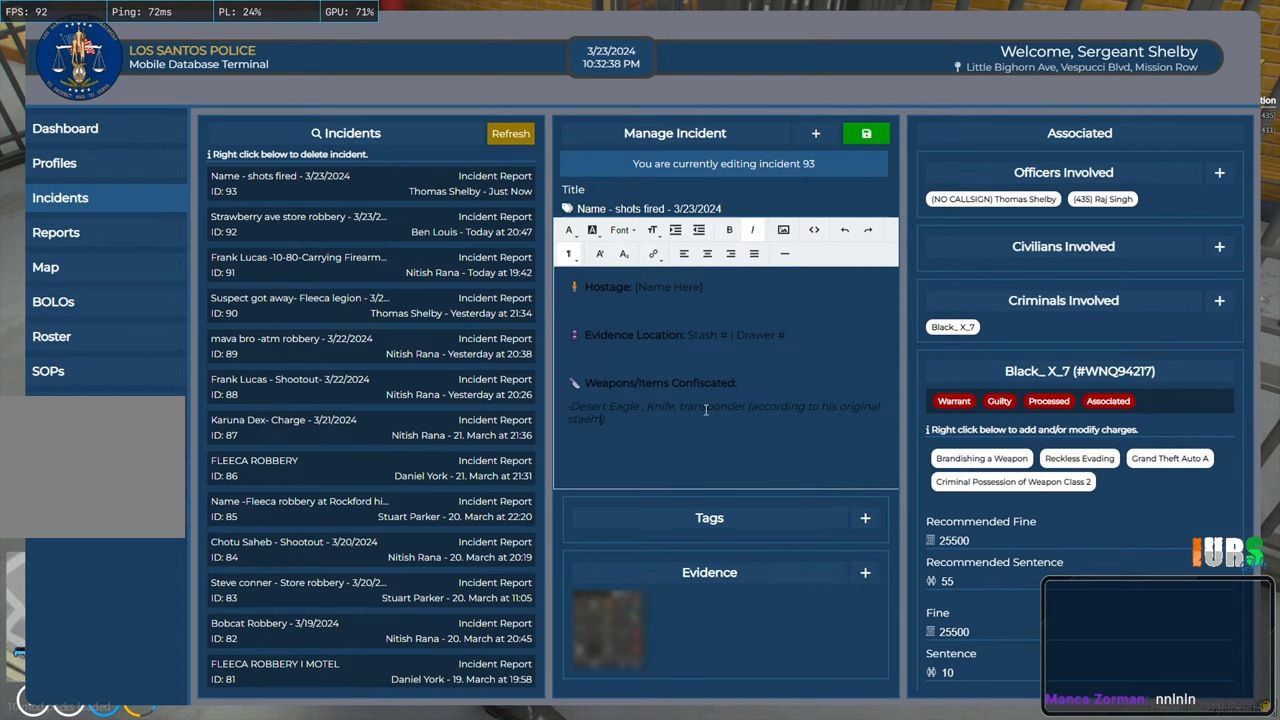
{"keys": ["space"], "events": [[17, "e", "down"], [117, "e", "up"], [483, "space", "down"]]}
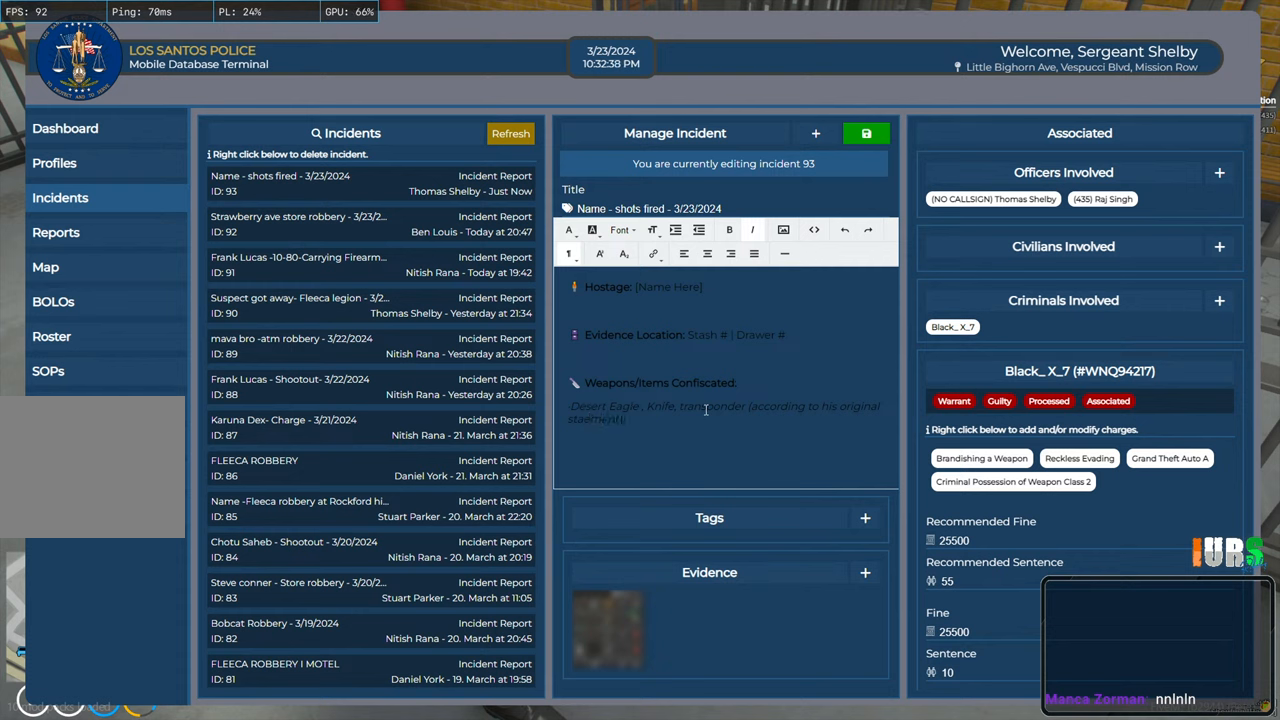
{"keys": ["space"], "events": [[50, "space", "up"], [283, "e", "down"], [400, "e", "up"], [433, "space", "down"]]}
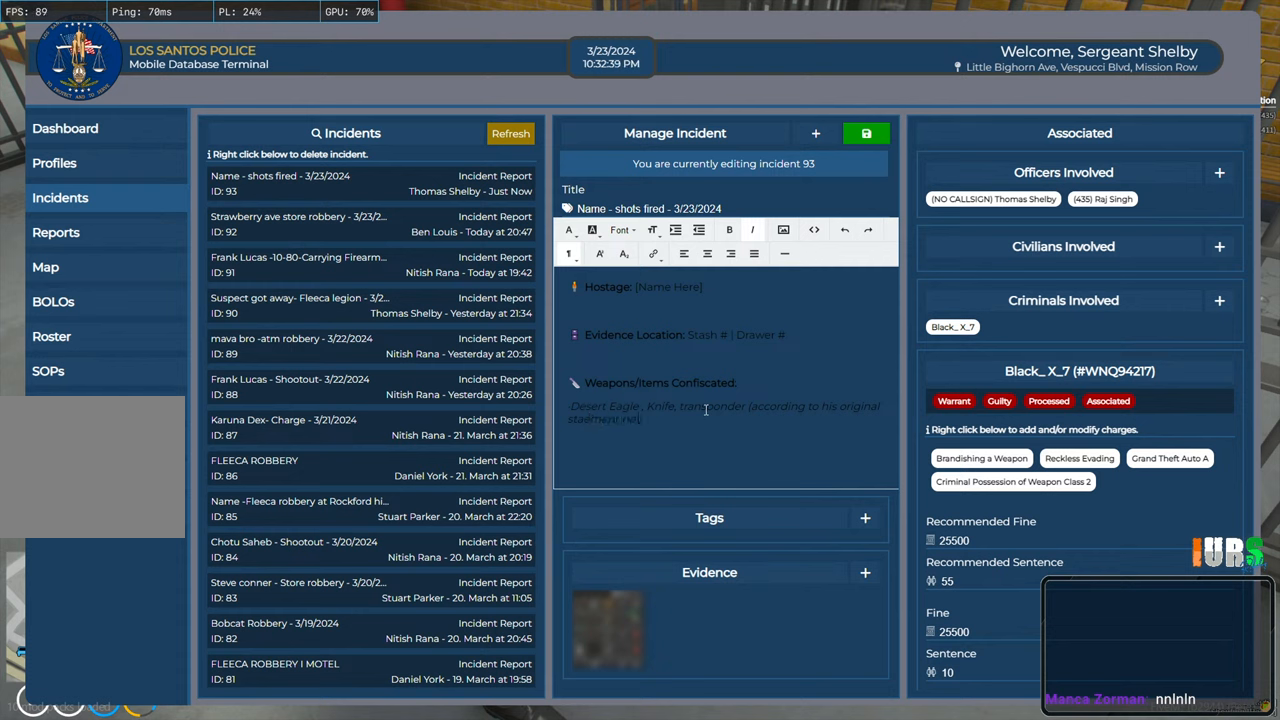
{"keys": [], "events": [[17, "space", "up"]]}
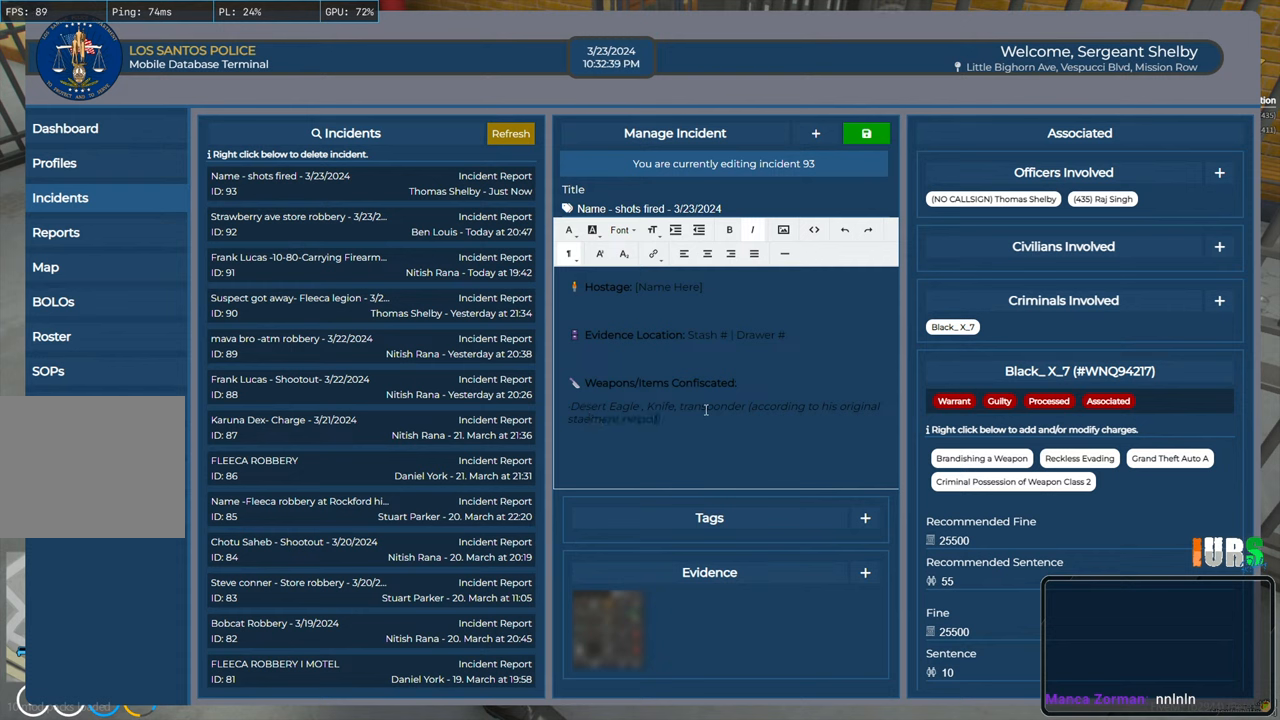
{"keys": [], "events": [[33, "space", "down"], [133, "space", "up"], [433, "space", "down"], [500, "space", "up"]]}
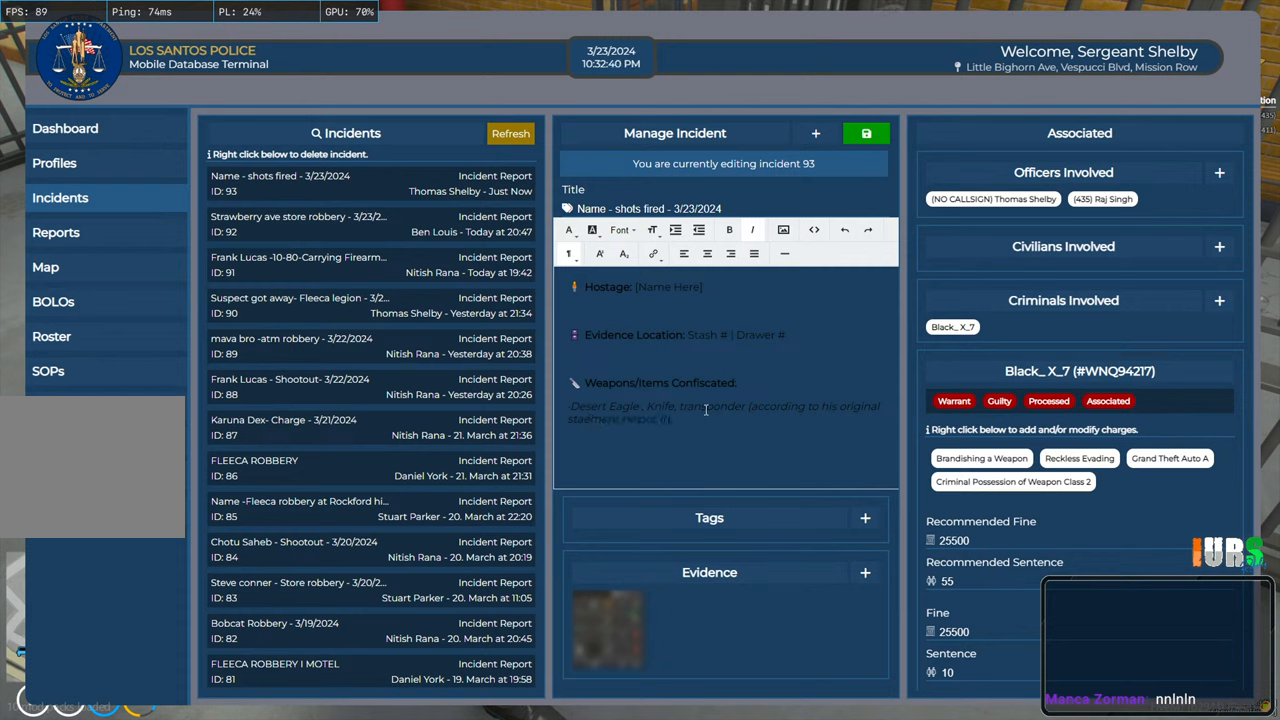
{"keys": [], "events": []}
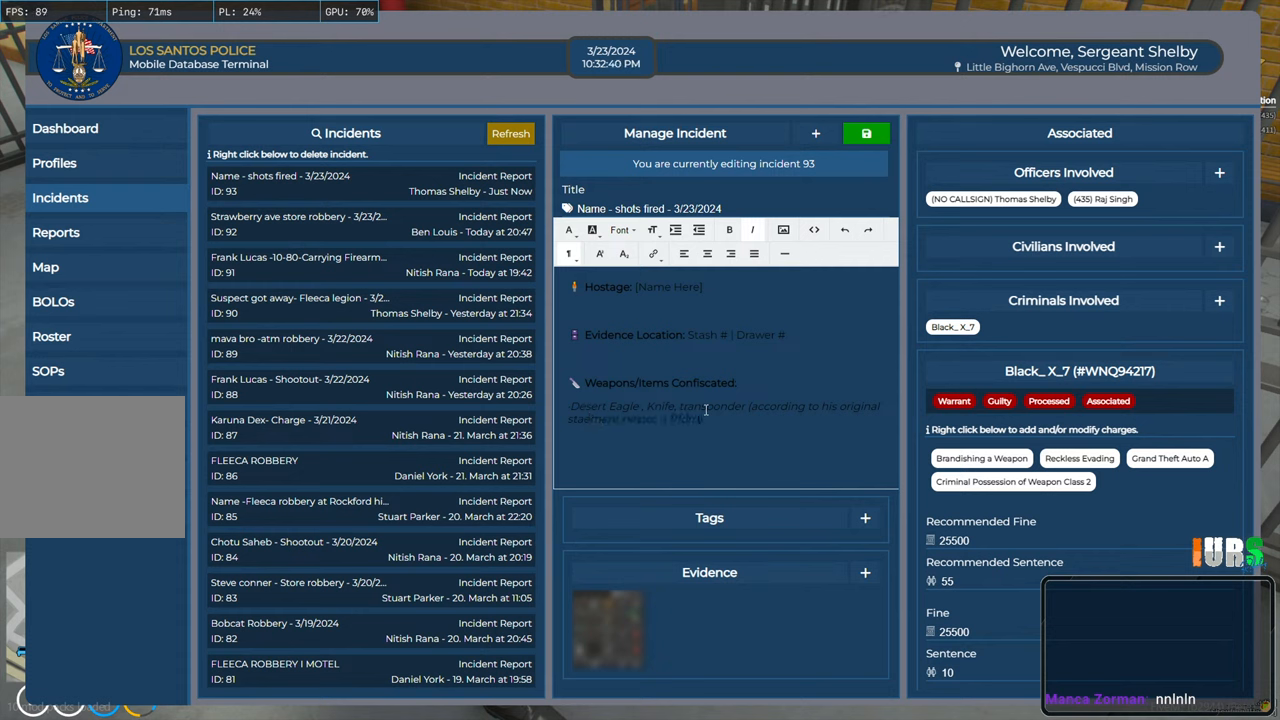
{"keys": [], "events": [[183, "space", "down"], [250, "a", "down"], [250, "space", "up"], [383, "a", "up"], [400, "space", "down"], [450, "space", "up"]]}
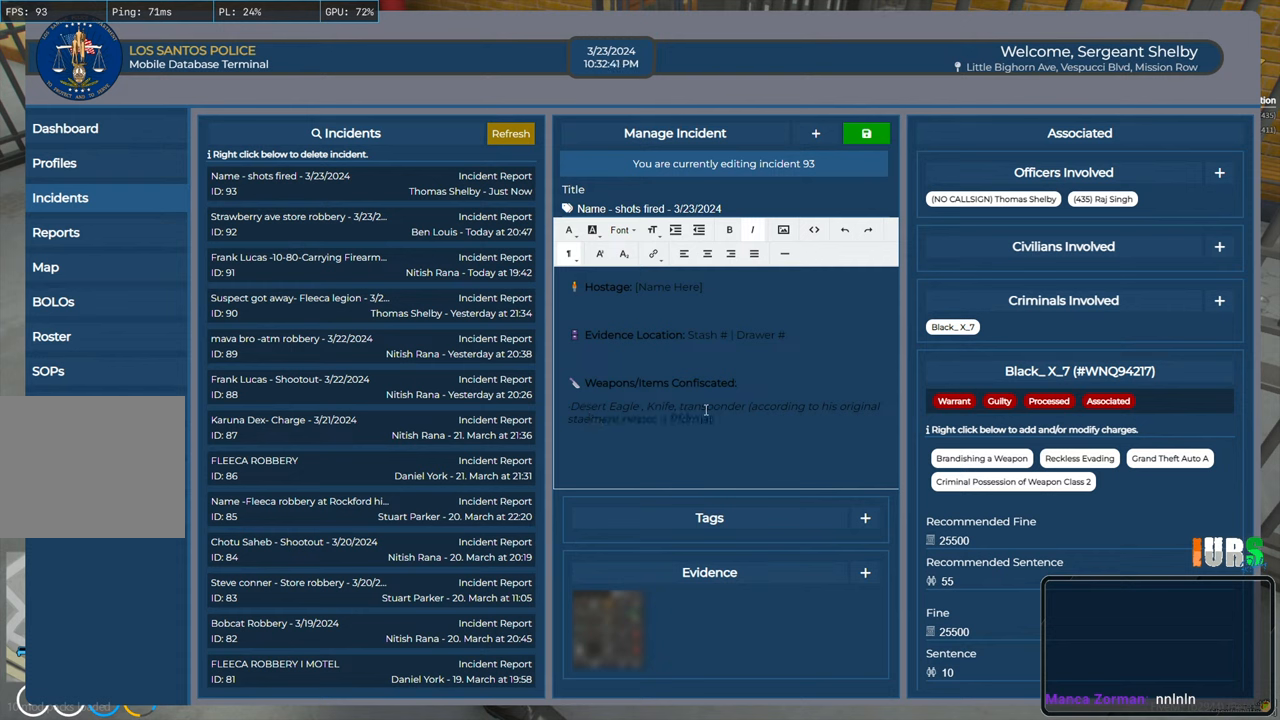
{"keys": ["a"], "events": [[383, "a", "down"]]}
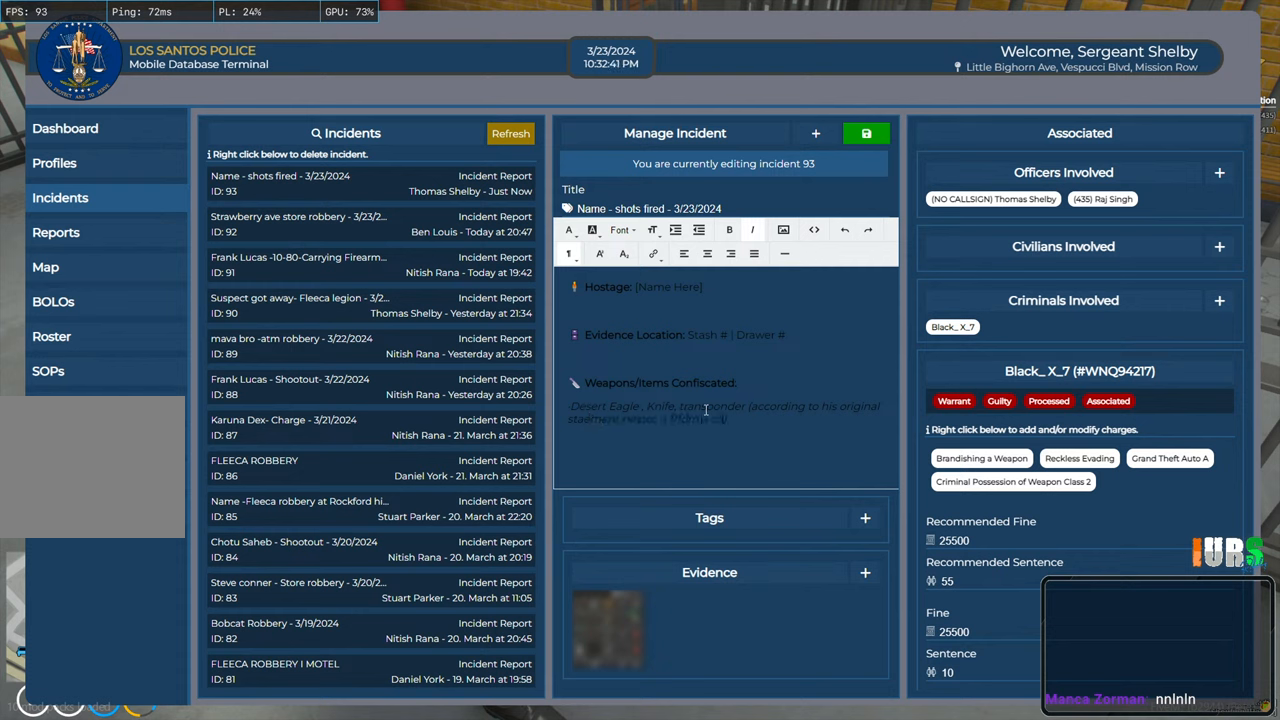
{"keys": [], "events": [[17, "a", "up"]]}